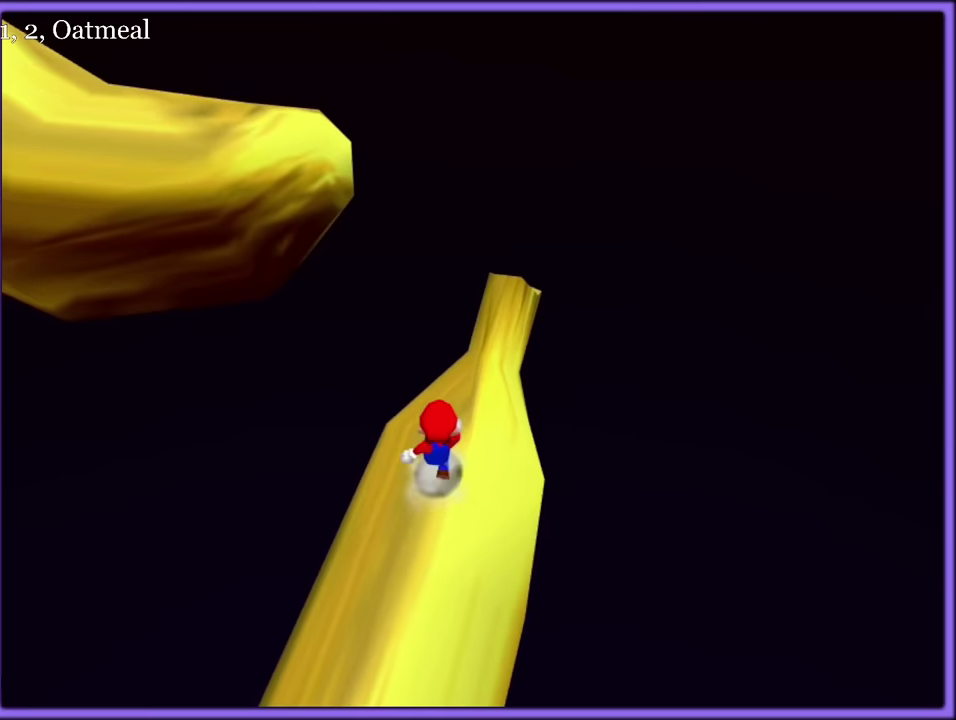
Gameplay with a controller (Nintendo layout); each line is a JSON object with the inputs held at the frame after it. "events" lists button and stick changes between this image and that frame as [ms after this image, input, new state], when the widget could be followed in between. Not read: DPAD_RIGHT DPAD_UP L3 R3.
{"buttons": [], "left_stick": "up-right", "events": [[217, "left_stick", "center"], [300, "left_stick", "down-right"], [467, "left_stick", "up-right"]]}
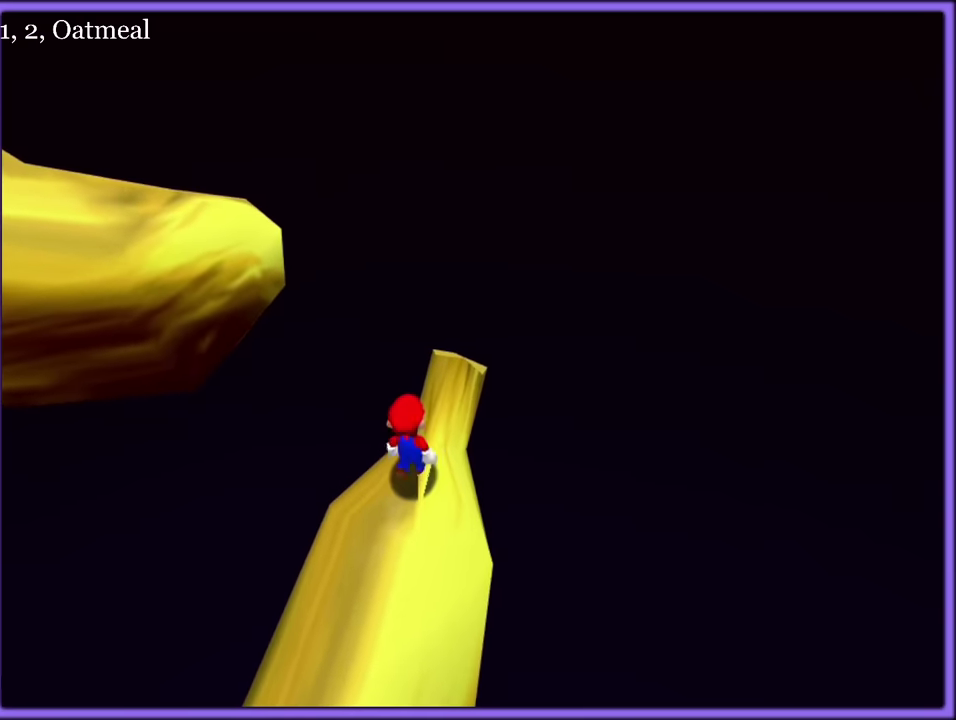
{"buttons": [], "left_stick": "center", "events": [[84, "left_stick", "down"], [484, "left_stick", "center"]]}
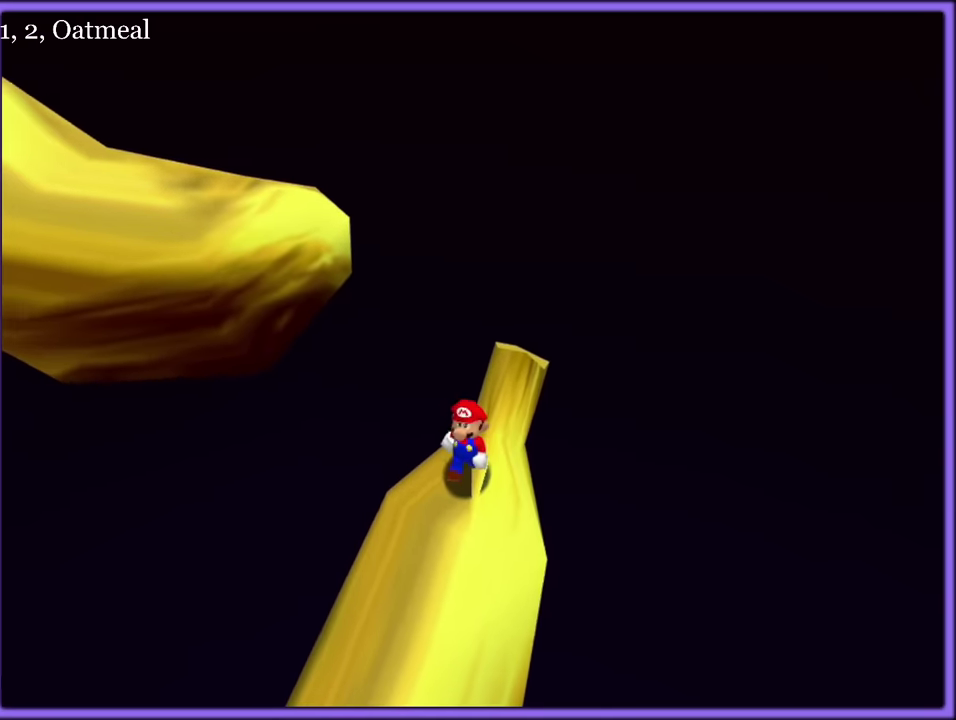
{"buttons": [], "left_stick": "center"}
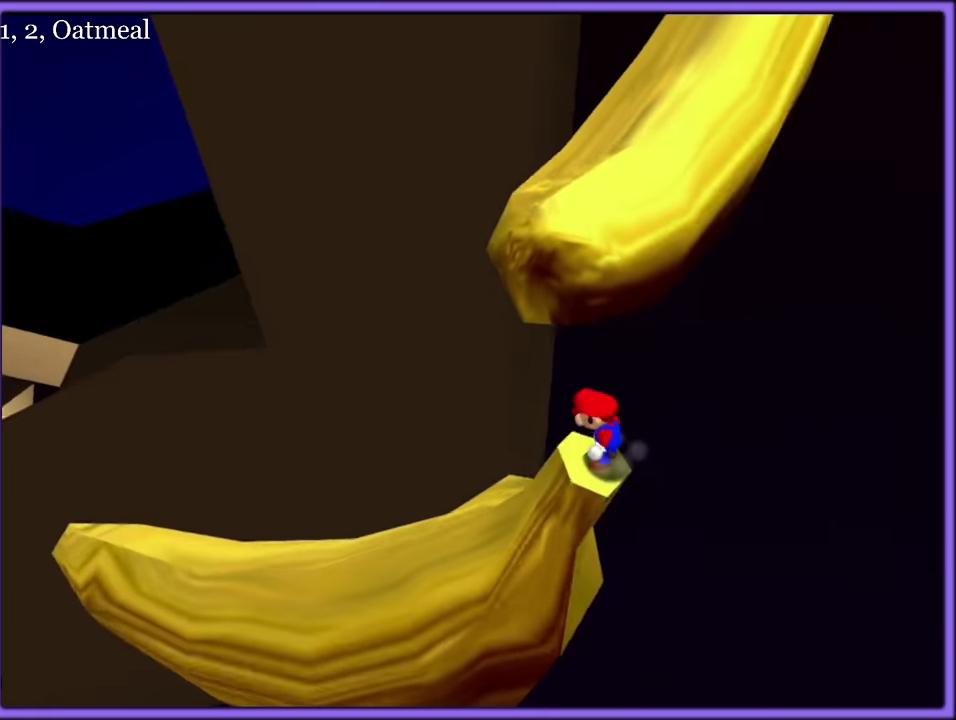
{"buttons": ["A"], "left_stick": "center", "events": [[367, "left_stick", "up"], [434, "left_stick", "center"], [450, "A", "down"]]}
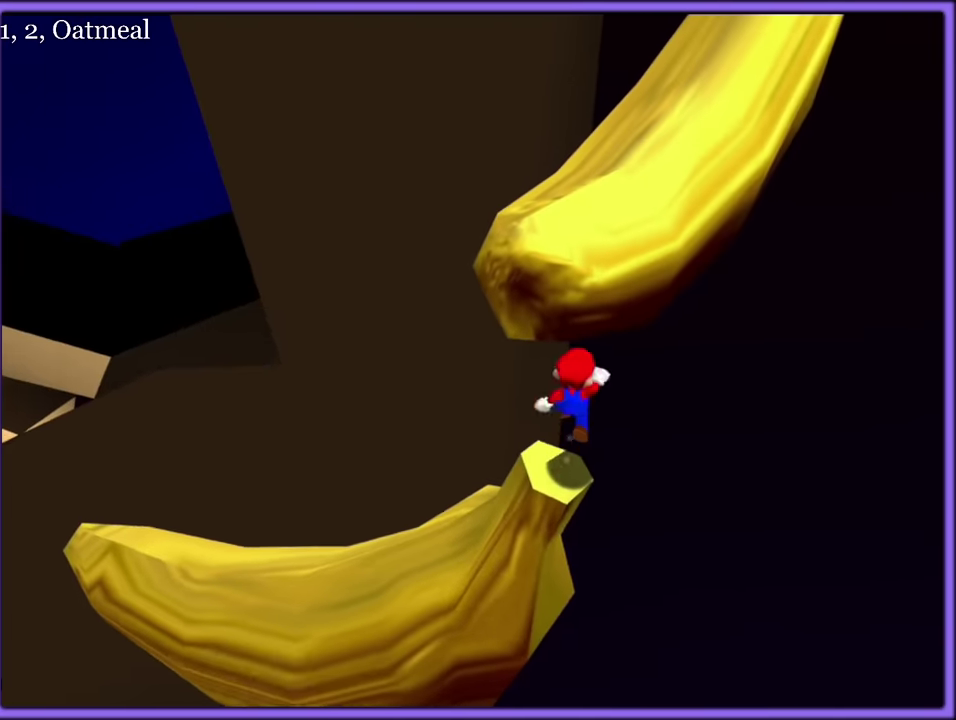
{"buttons": [], "left_stick": "center"}